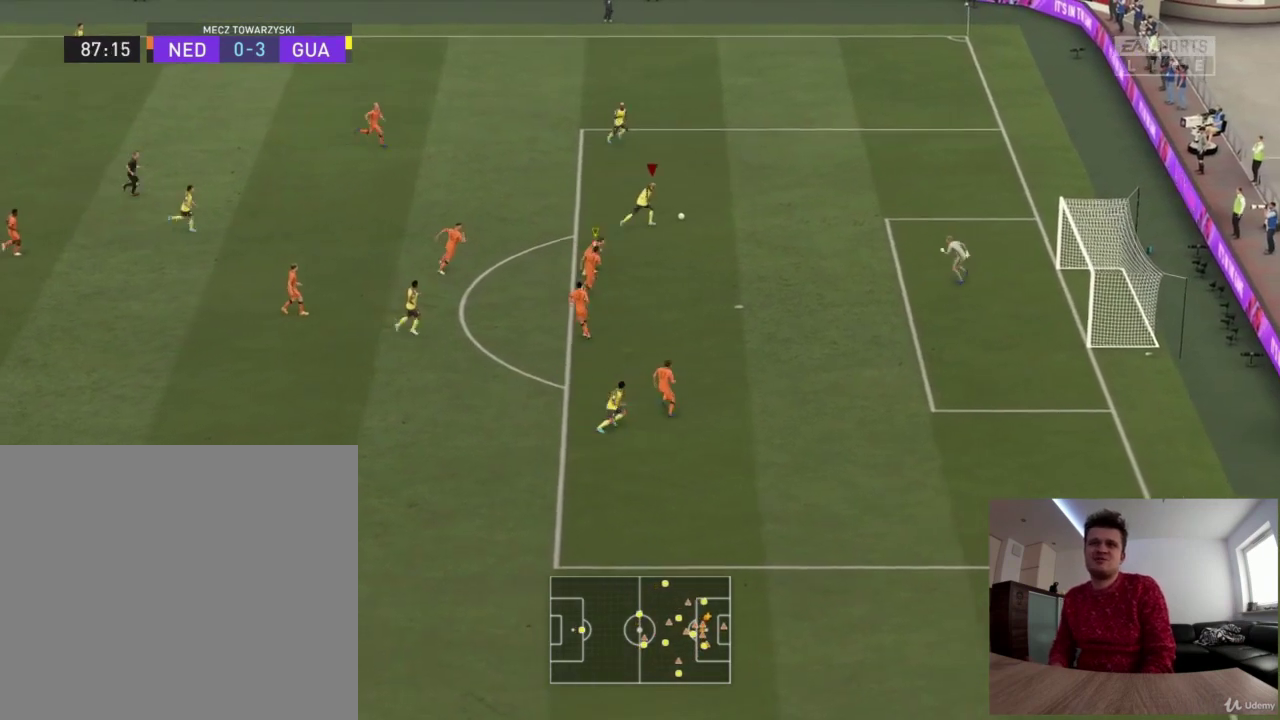
Gameplay with a controller (PlayStation layout); each line is a JSON object with the inputs held at the frame after it (dt_ms = milliseconds from this image to that frame). "events" lists button and stick changes between this image and that frame as [ms after this image, input, new state], when the widget could be followed in between. Not read: R1.
{"dt_ms": 626, "buttons": [], "left_stick": "down-right", "right_stick": "center", "events": []}
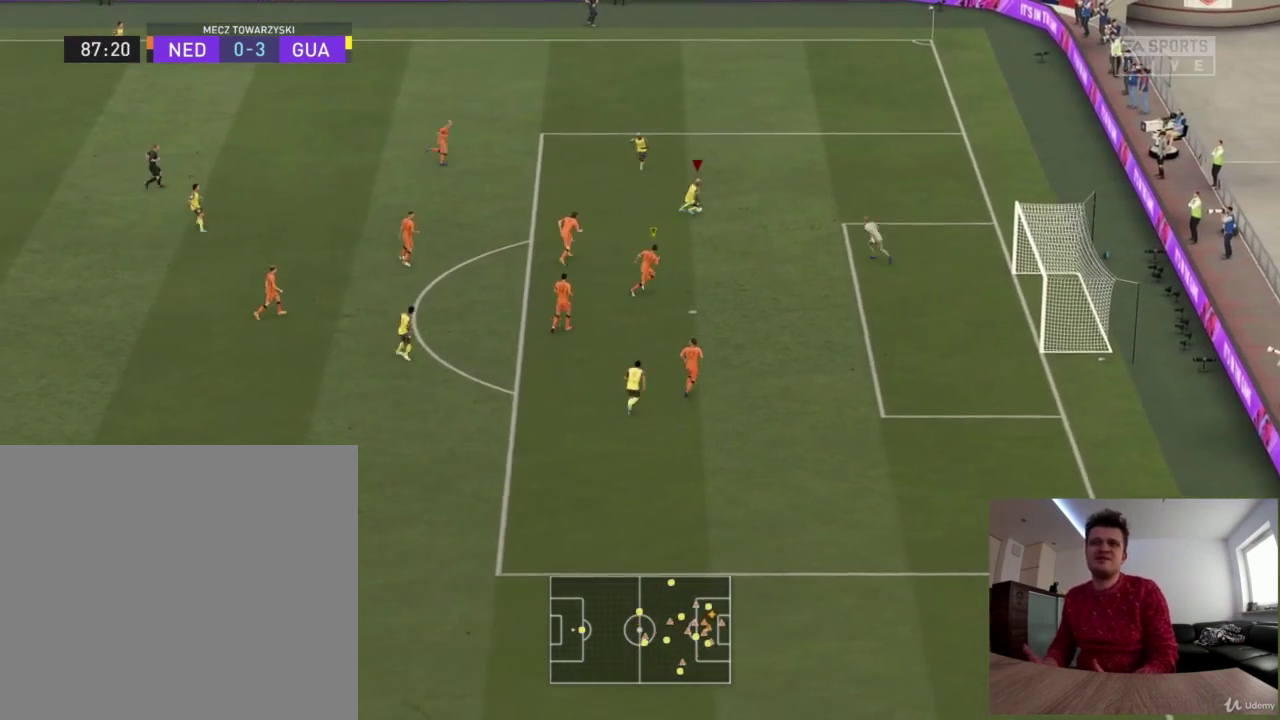
{"dt_ms": 375, "buttons": [], "left_stick": "right", "right_stick": "up", "events": [[125, "left_stick", "down"], [208, "left_stick", "up-right"], [375, "left_stick", "right"], [375, "right_stick", "up"]]}
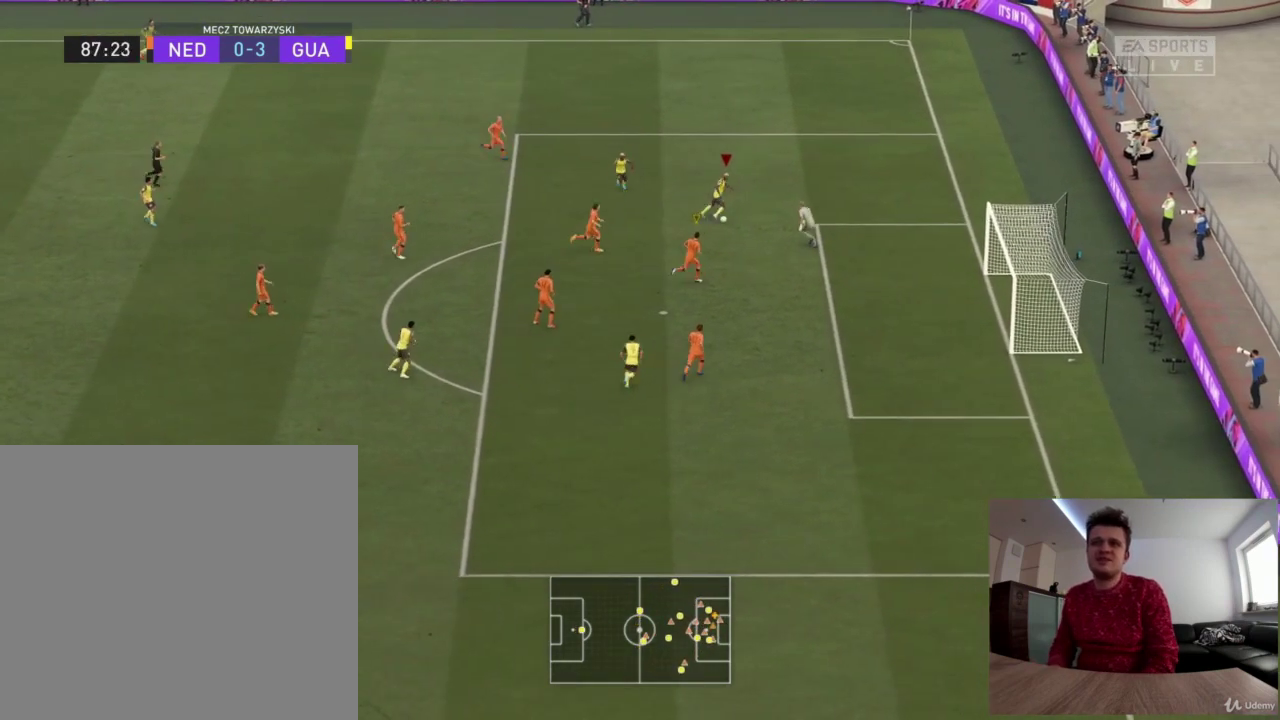
{"dt_ms": 501, "buttons": [], "left_stick": "up-right", "right_stick": "center", "events": [[167, "right_stick", "center"], [501, "left_stick", "up-right"]]}
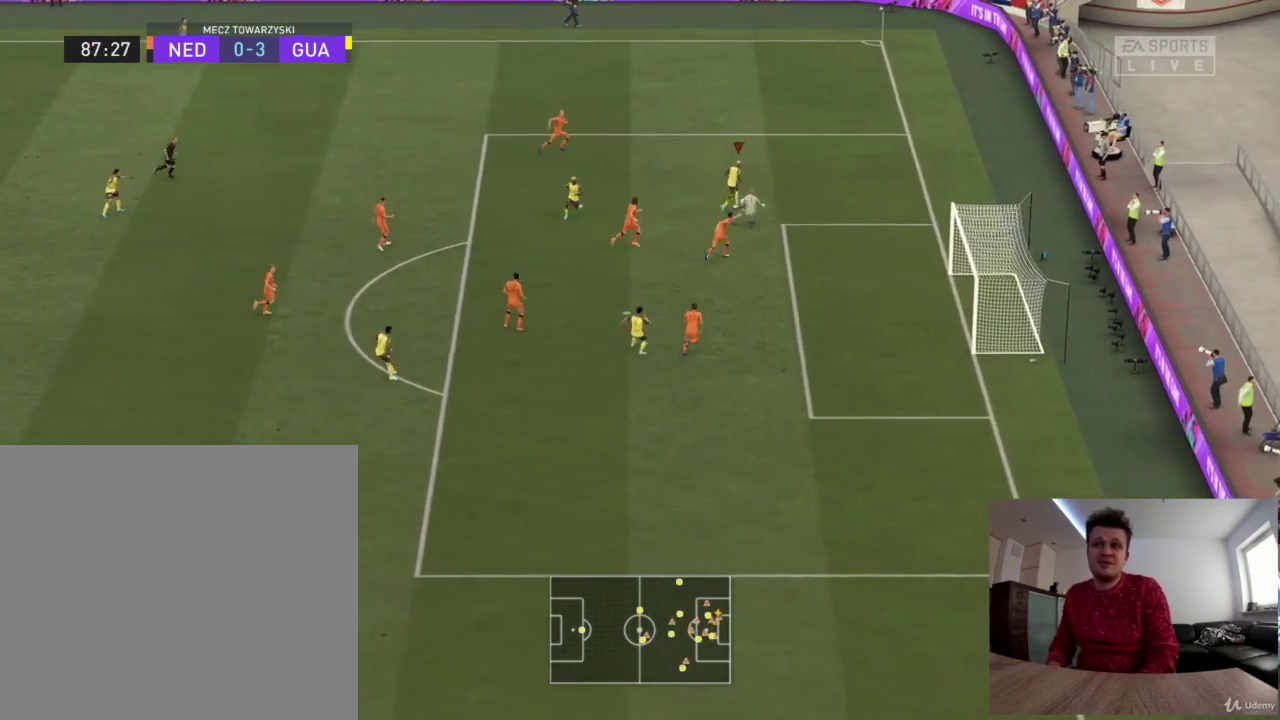
{"dt_ms": 292, "buttons": [], "left_stick": "up-right", "right_stick": "center", "events": []}
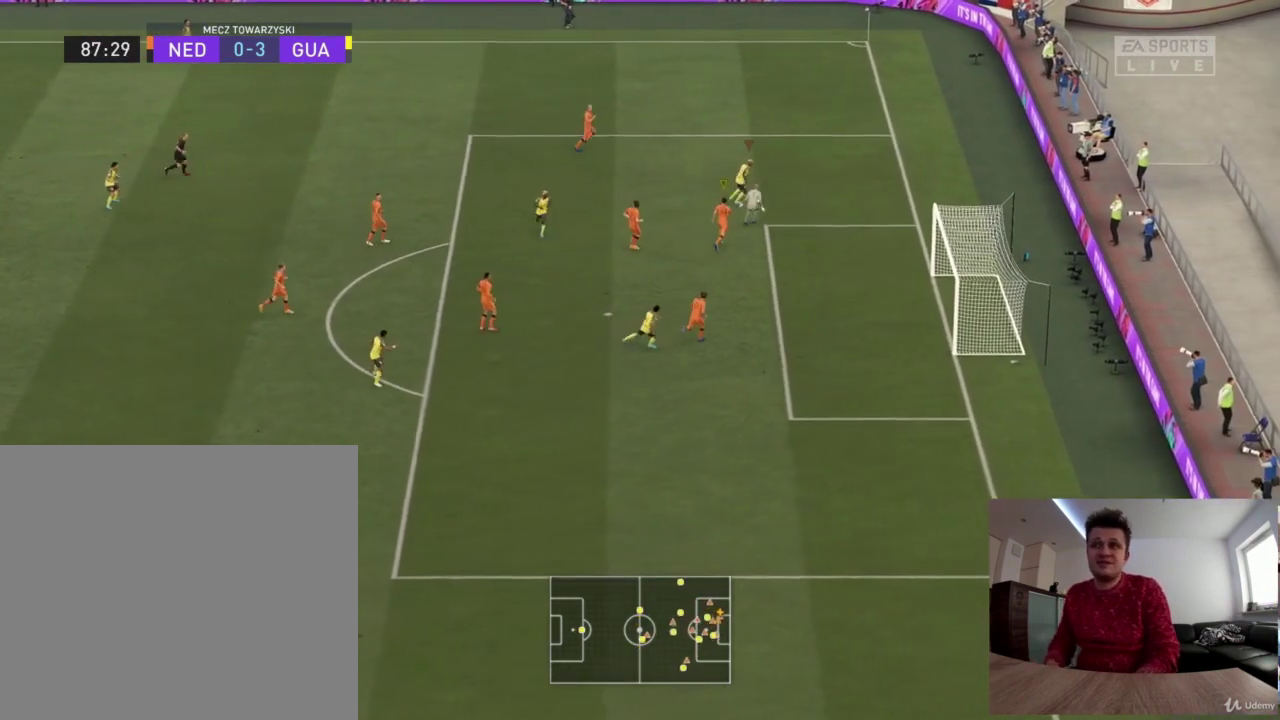
{"dt_ms": 625, "buttons": [], "left_stick": "down-left", "right_stick": "center", "events": [[41, "left_stick", "up-left"], [291, "left_stick", "left"], [458, "left_stick", "down-left"]]}
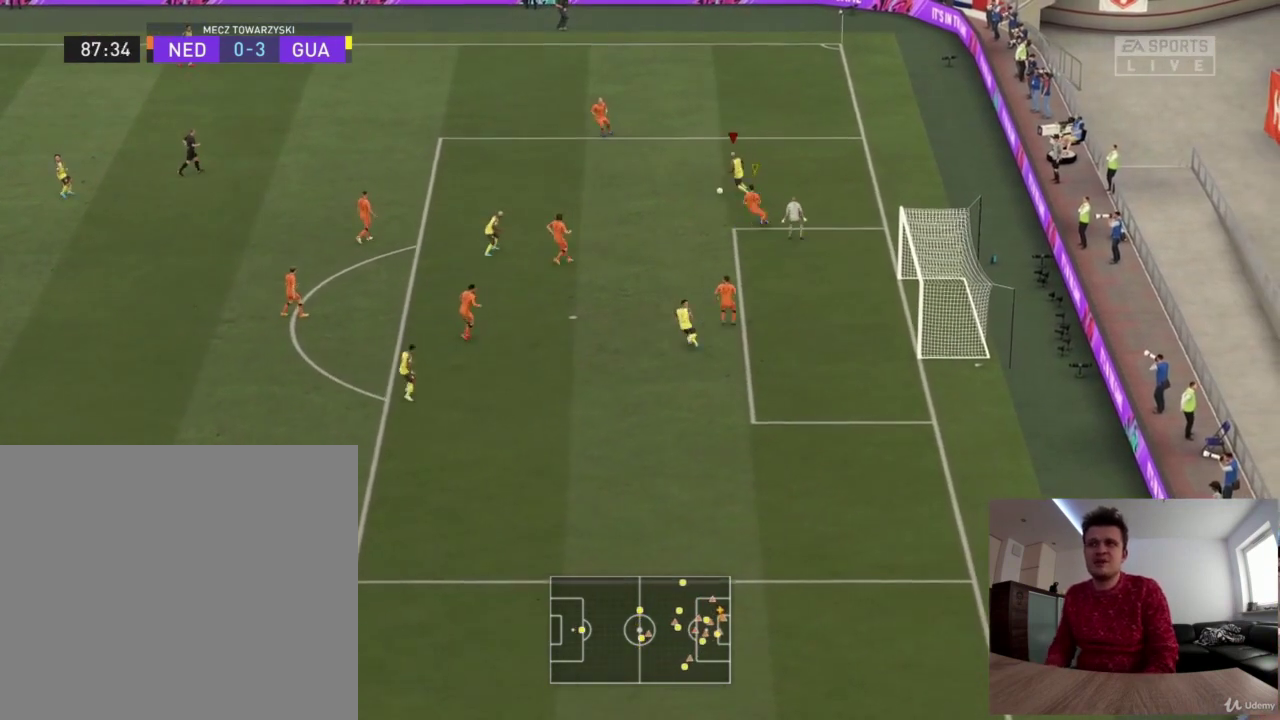
{"dt_ms": 375, "buttons": ["CROSS"], "left_stick": "down", "right_stick": "center", "events": [[292, "CROSS", "down"], [375, "left_stick", "down"]]}
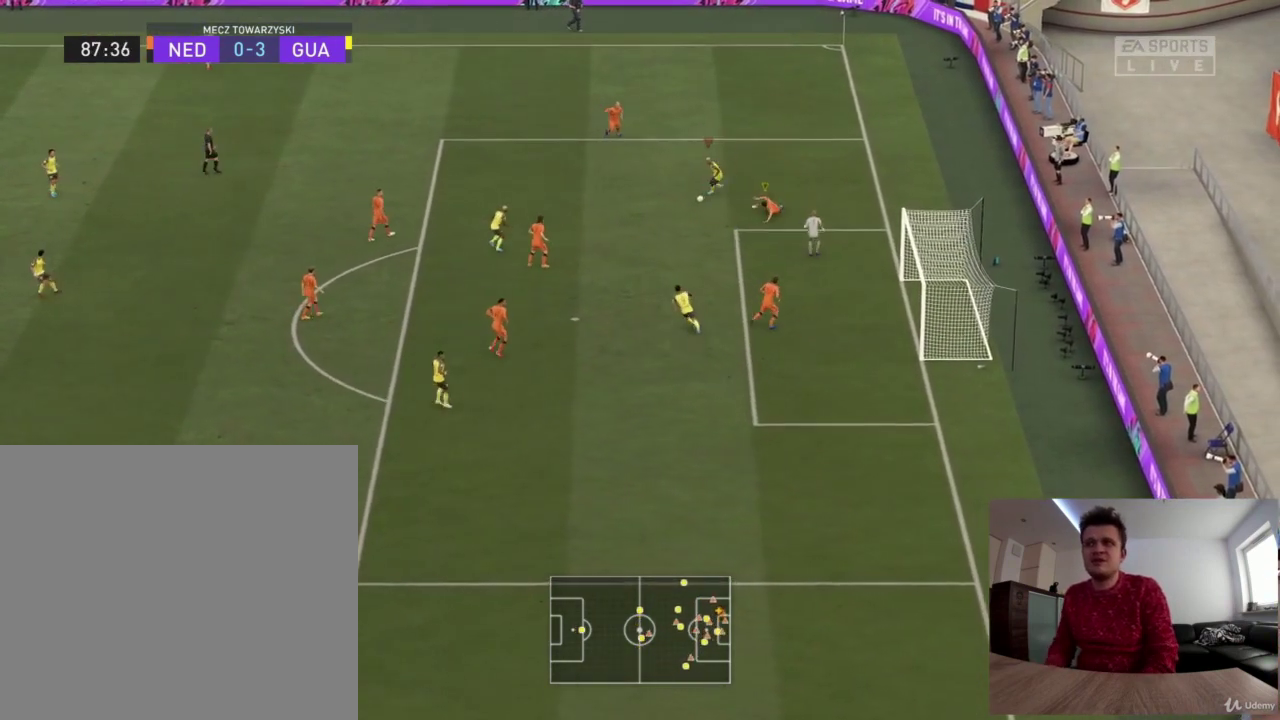
{"dt_ms": 418, "buttons": [], "left_stick": "down-right", "right_stick": "center", "events": [[42, "CROSS", "up"], [292, "left_stick", "down-right"]]}
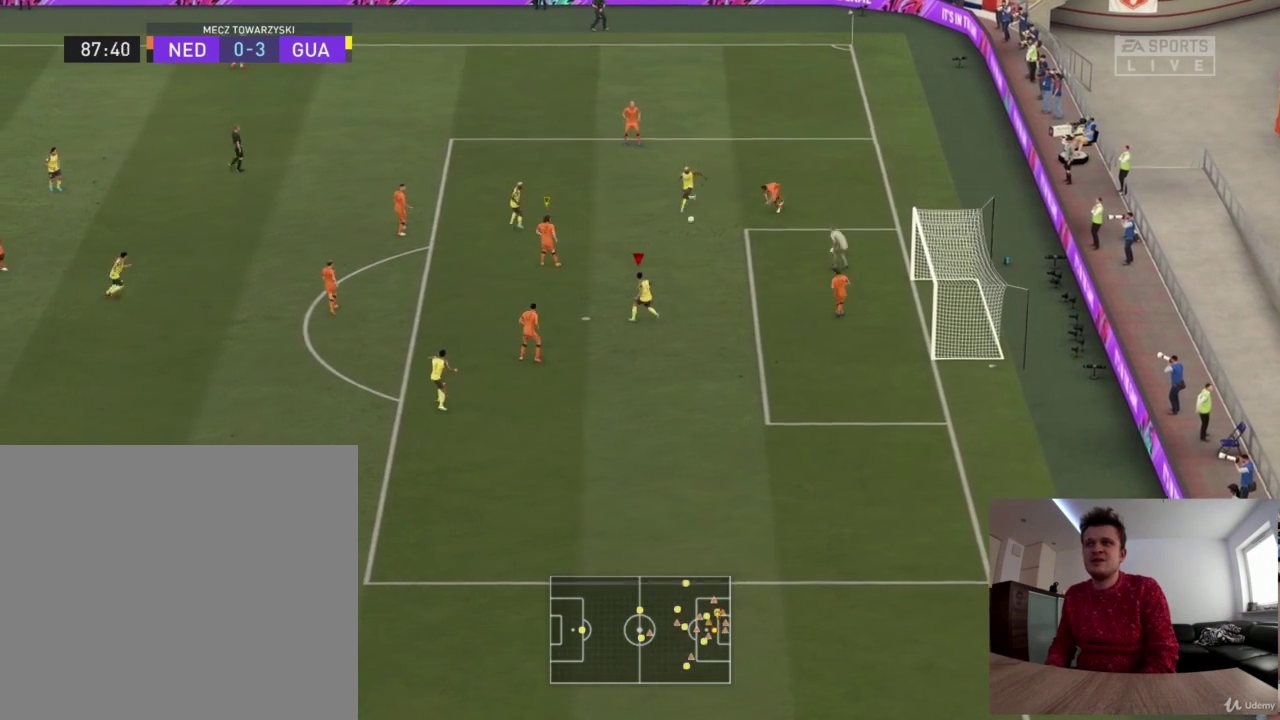
{"dt_ms": 500, "buttons": [], "left_stick": "down-right", "right_stick": "center", "events": [[125, "left_stick", "right"], [292, "left_stick", "down-right"]]}
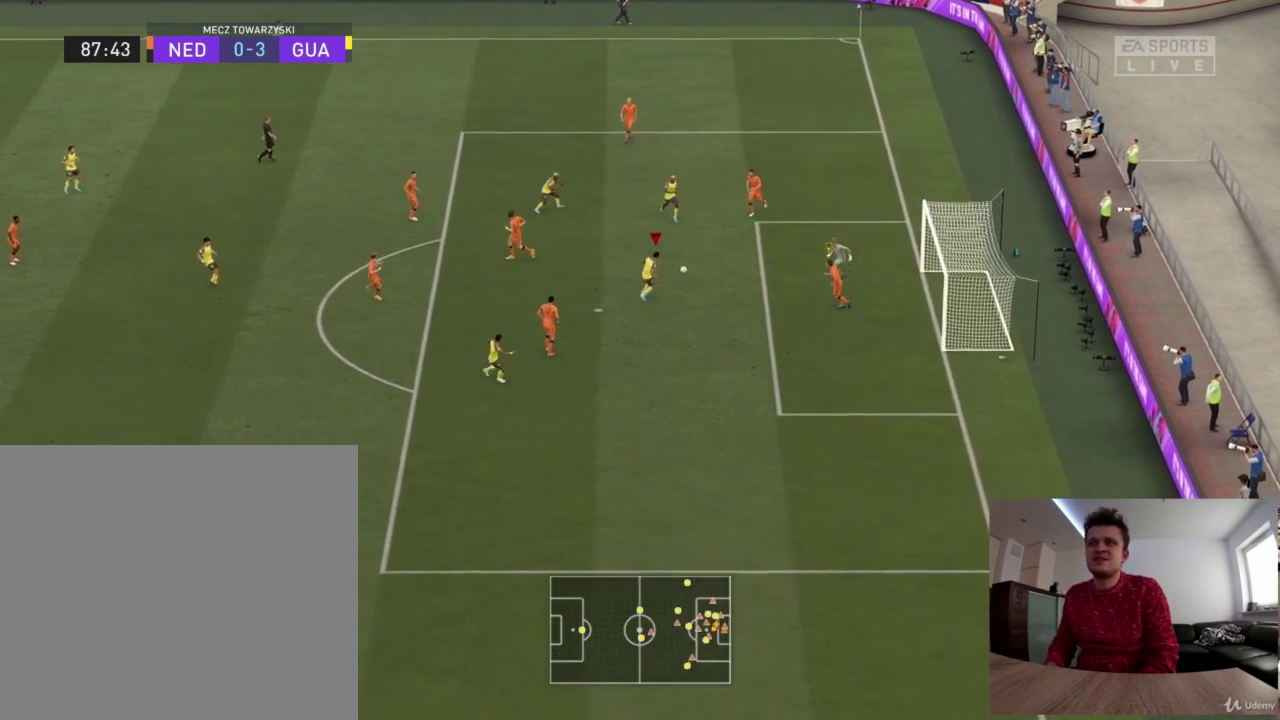
{"dt_ms": 375, "buttons": [], "left_stick": "up-right", "right_stick": "up", "events": [[167, "left_stick", "right"], [209, "right_stick", "up"], [334, "left_stick", "up-right"]]}
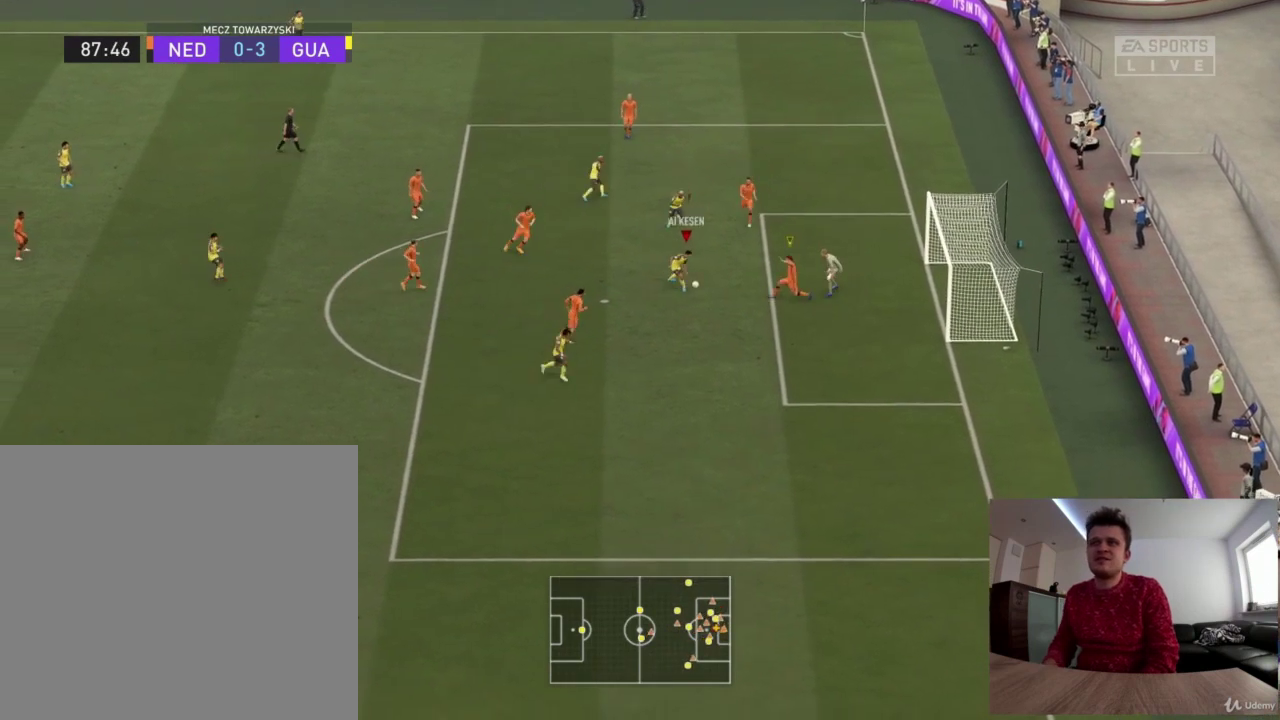
{"dt_ms": 626, "buttons": ["CIRCLE"], "left_stick": "right", "right_stick": "center", "events": [[126, "right_stick", "center"], [543, "CIRCLE", "down"], [584, "left_stick", "right"]]}
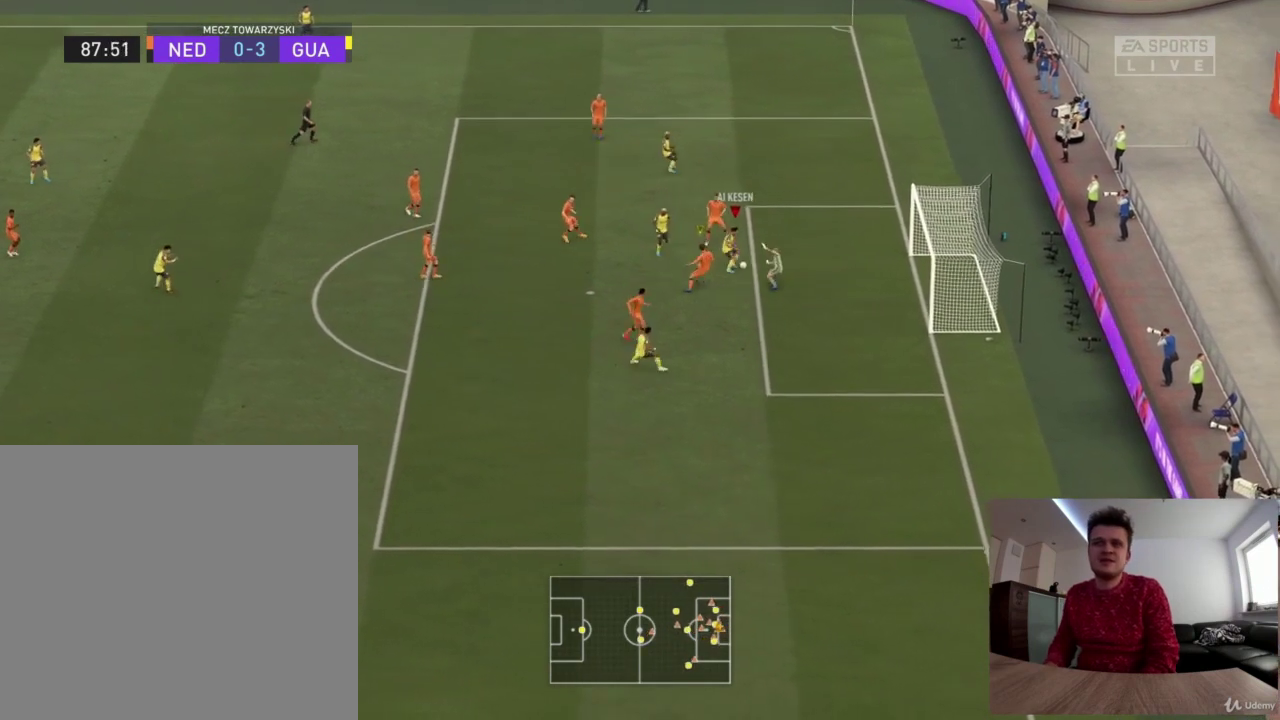
{"dt_ms": 375, "buttons": [], "left_stick": "right", "right_stick": "center", "events": [[42, "CIRCLE", "up"]]}
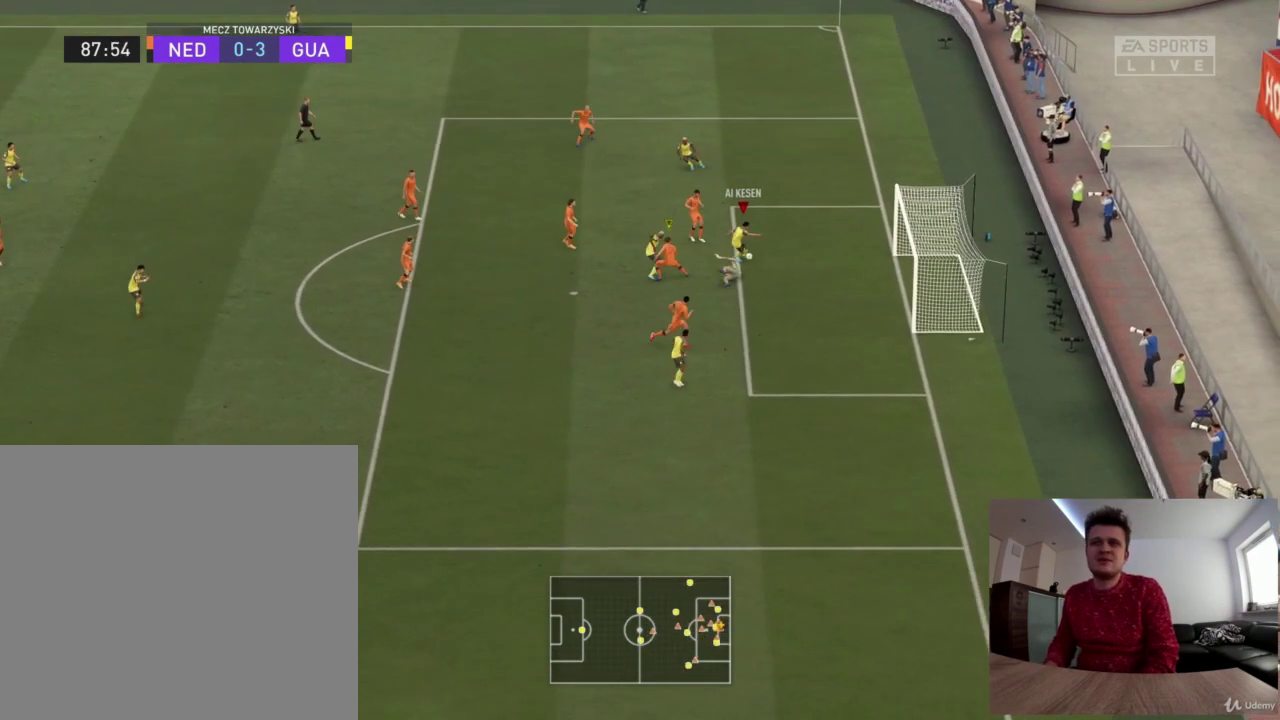
{"dt_ms": 418, "buttons": [], "left_stick": "center", "right_stick": "center", "events": [[334, "left_stick", "center"]]}
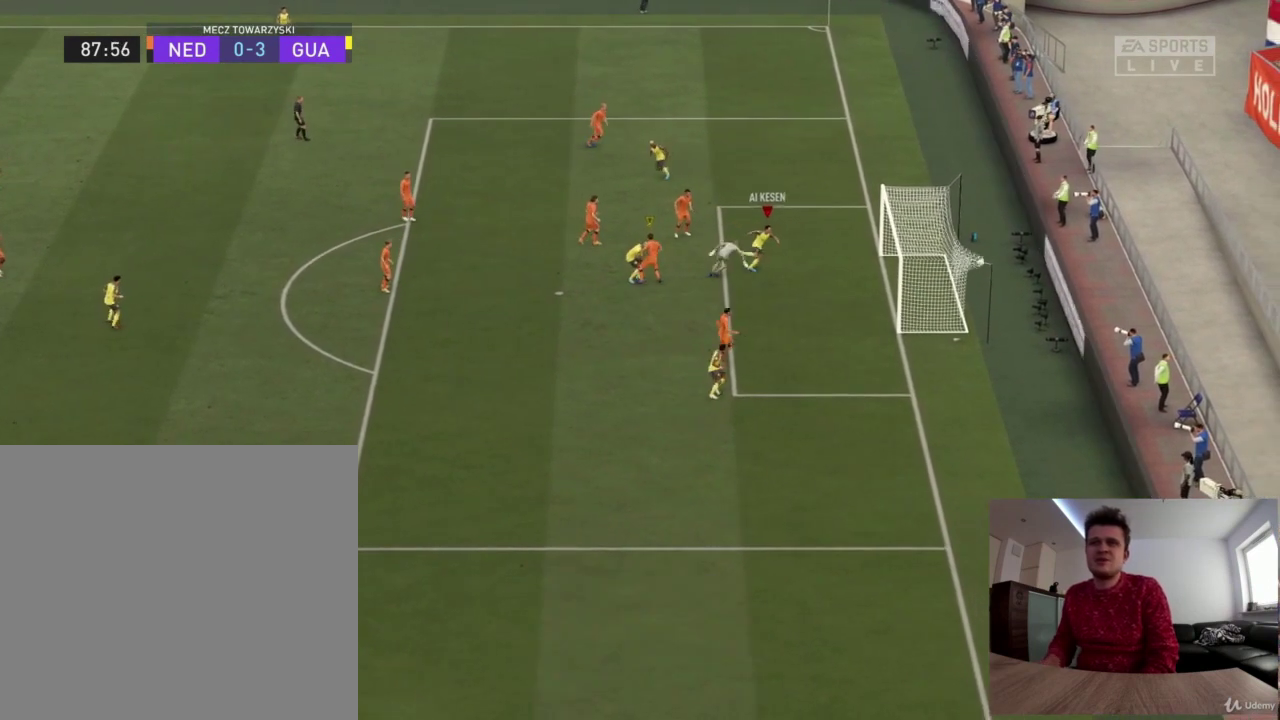
{"dt_ms": 500, "buttons": [], "left_stick": "center", "right_stick": "center", "events": []}
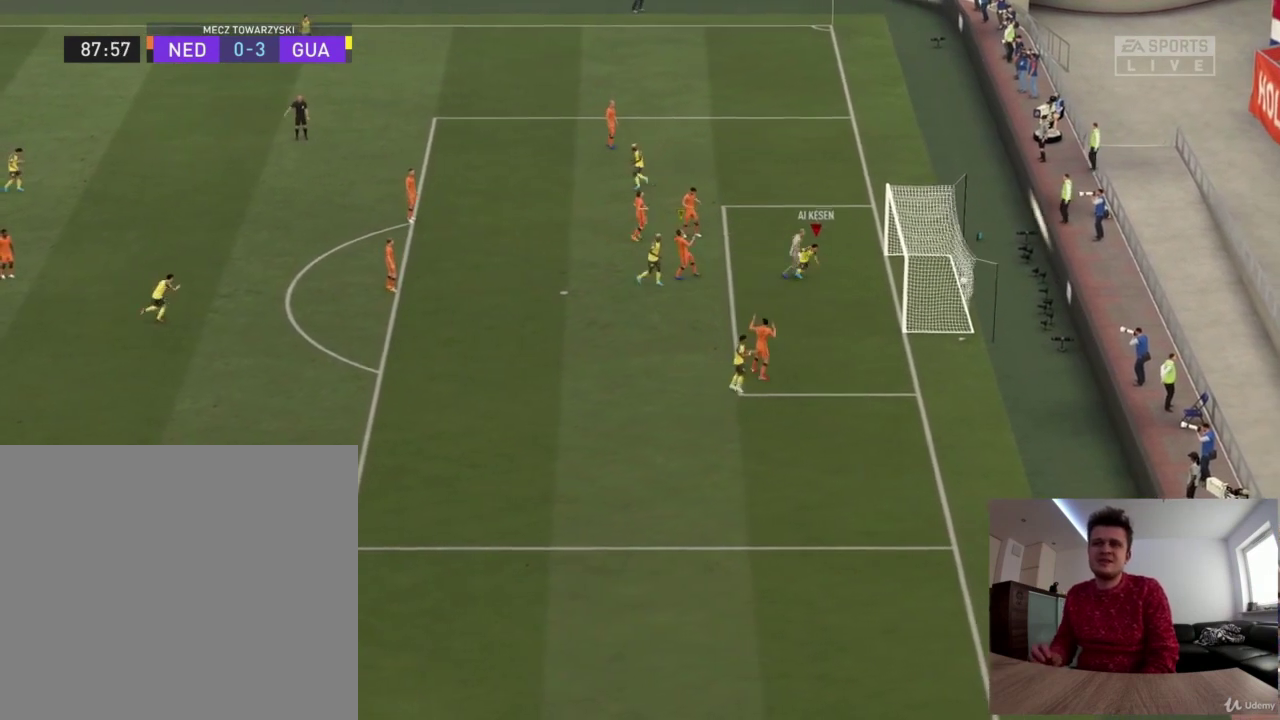
{"dt_ms": 417, "buttons": [], "left_stick": "center", "right_stick": "center", "events": []}
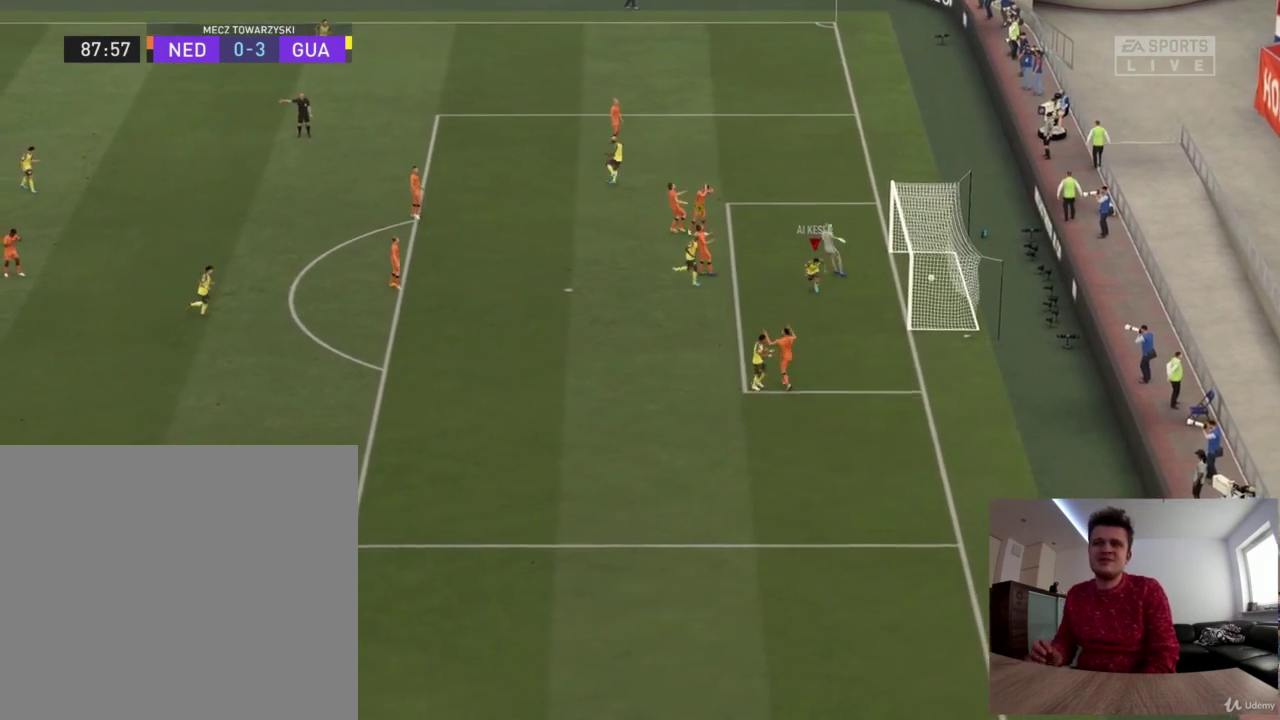
{"dt_ms": 375, "buttons": [], "left_stick": "center", "right_stick": "center", "events": []}
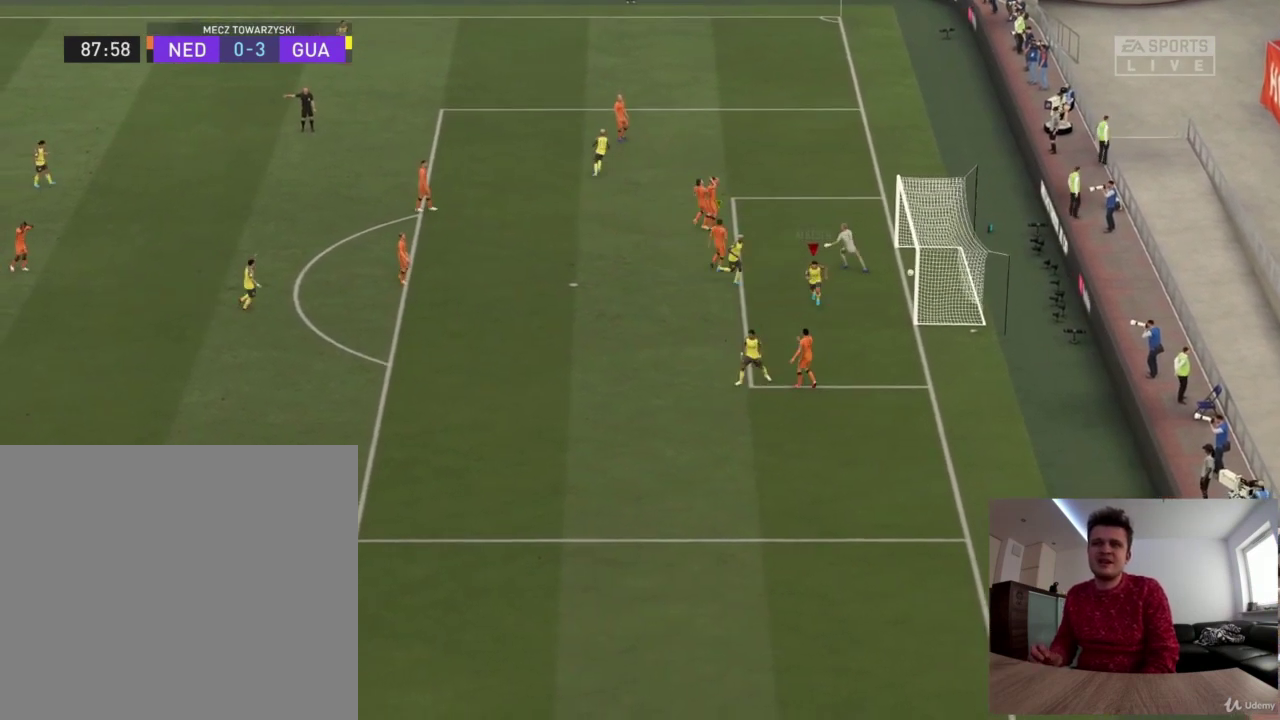
{"dt_ms": 418, "buttons": [], "left_stick": "center", "right_stick": "center", "events": []}
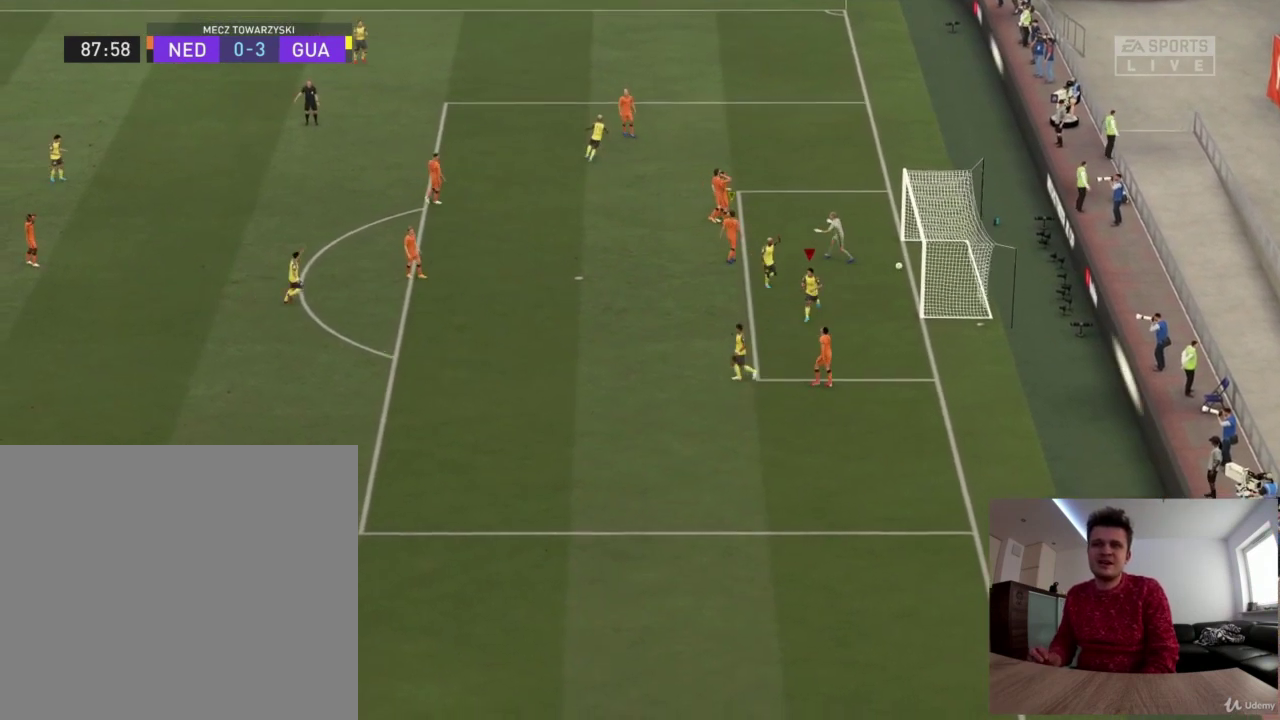
{"dt_ms": 375, "buttons": [], "left_stick": "left", "right_stick": "center", "events": [[83, "left_stick", "left"]]}
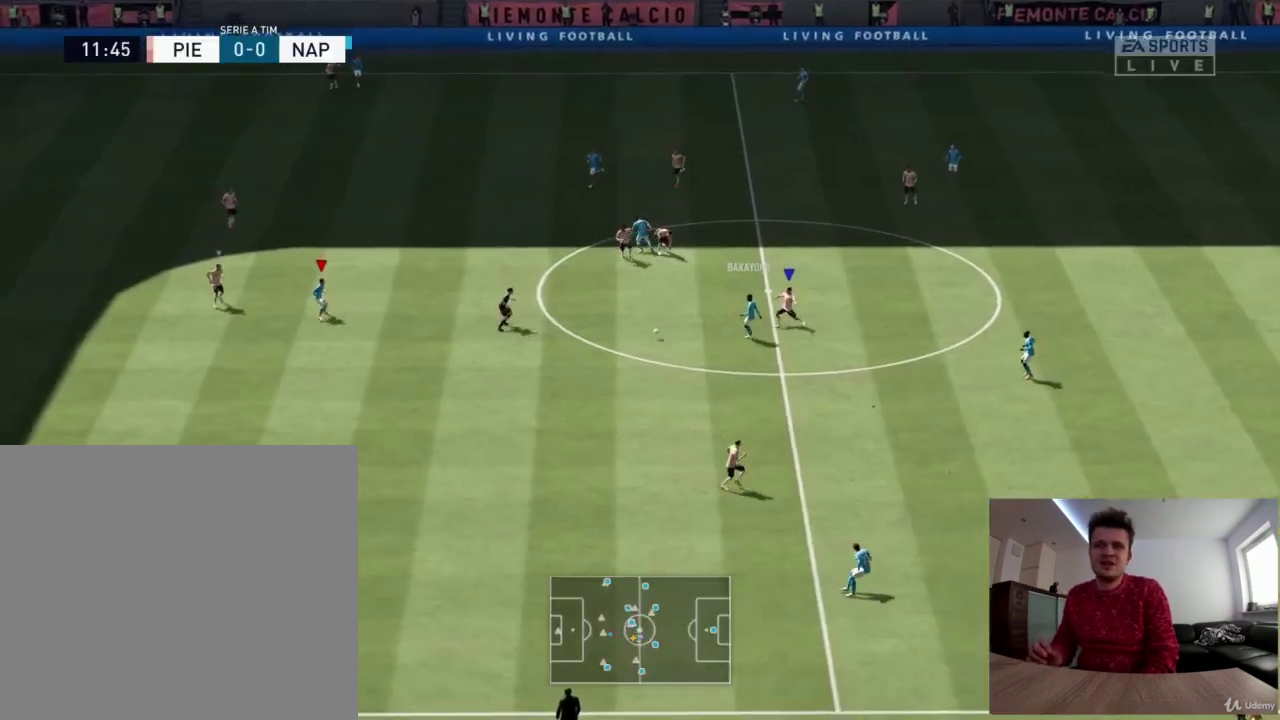
{"dt_ms": 417, "buttons": [], "left_stick": "down-right", "right_stick": "center", "events": [[125, "left_stick", "down-right"]]}
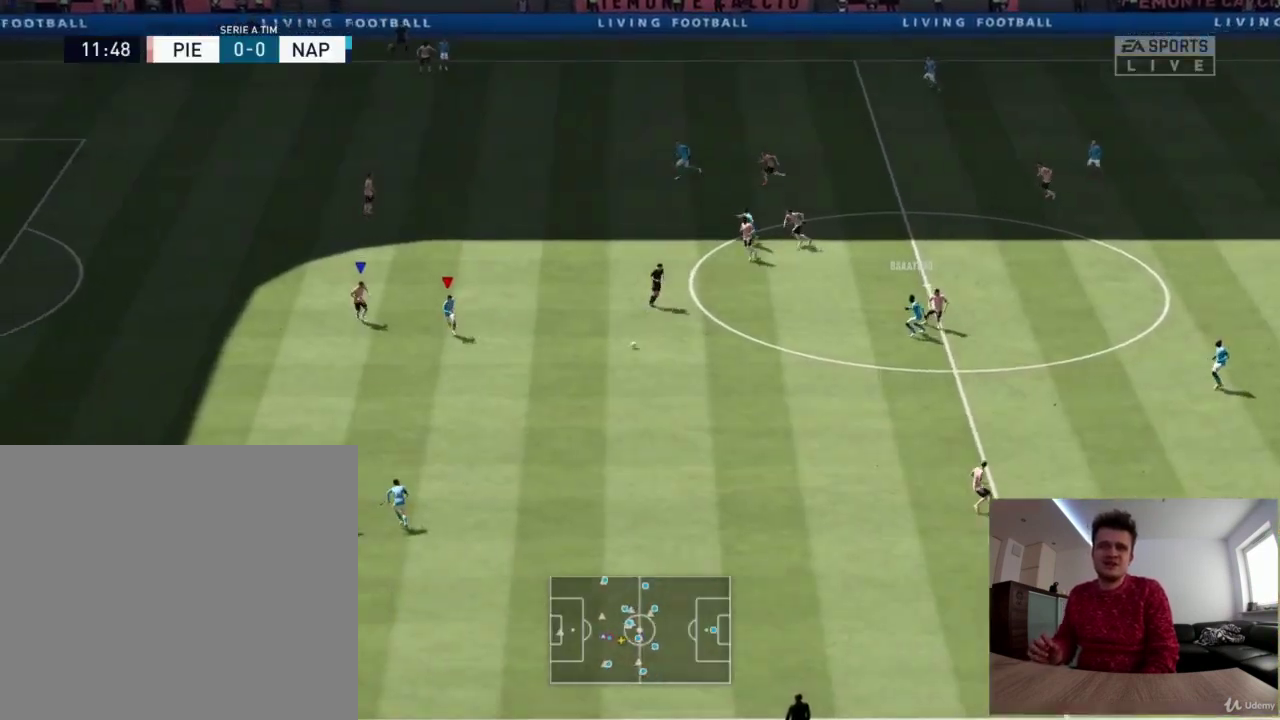
{"dt_ms": 417, "buttons": [], "left_stick": "down", "right_stick": "center", "events": [[209, "left_stick", "down"]]}
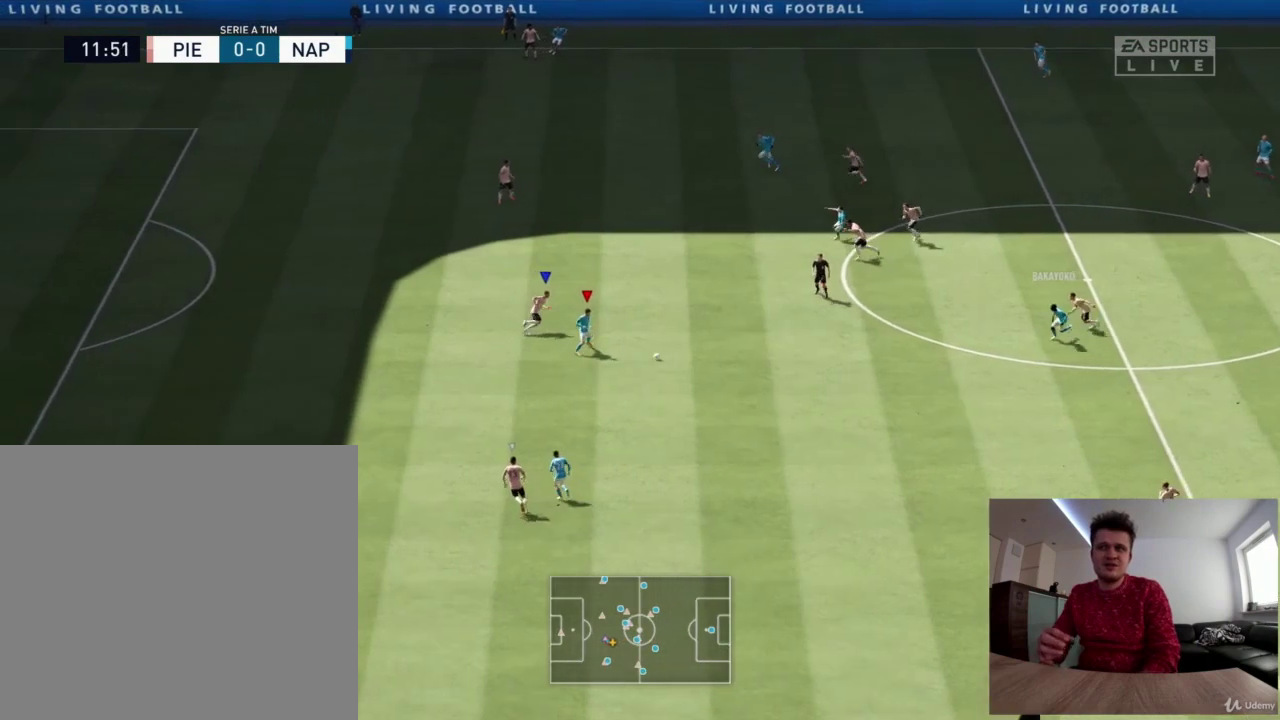
{"dt_ms": 375, "buttons": [], "left_stick": "down-left", "right_stick": "center", "events": [[167, "left_stick", "down-left"], [209, "TRIANGLE", "down"], [375, "TRIANGLE", "up"]]}
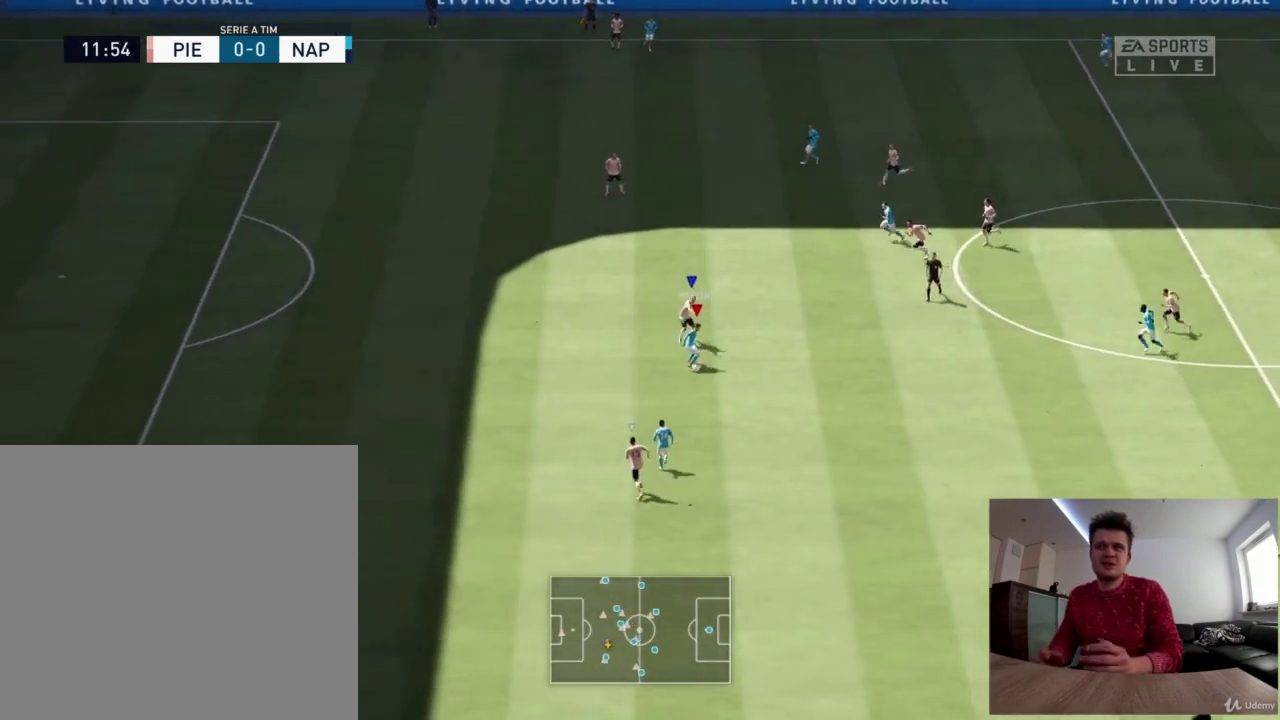
{"dt_ms": 793, "buttons": ["R2"], "left_stick": "left", "right_stick": "center", "events": [[42, "left_stick", "left"], [209, "R2", "down"]]}
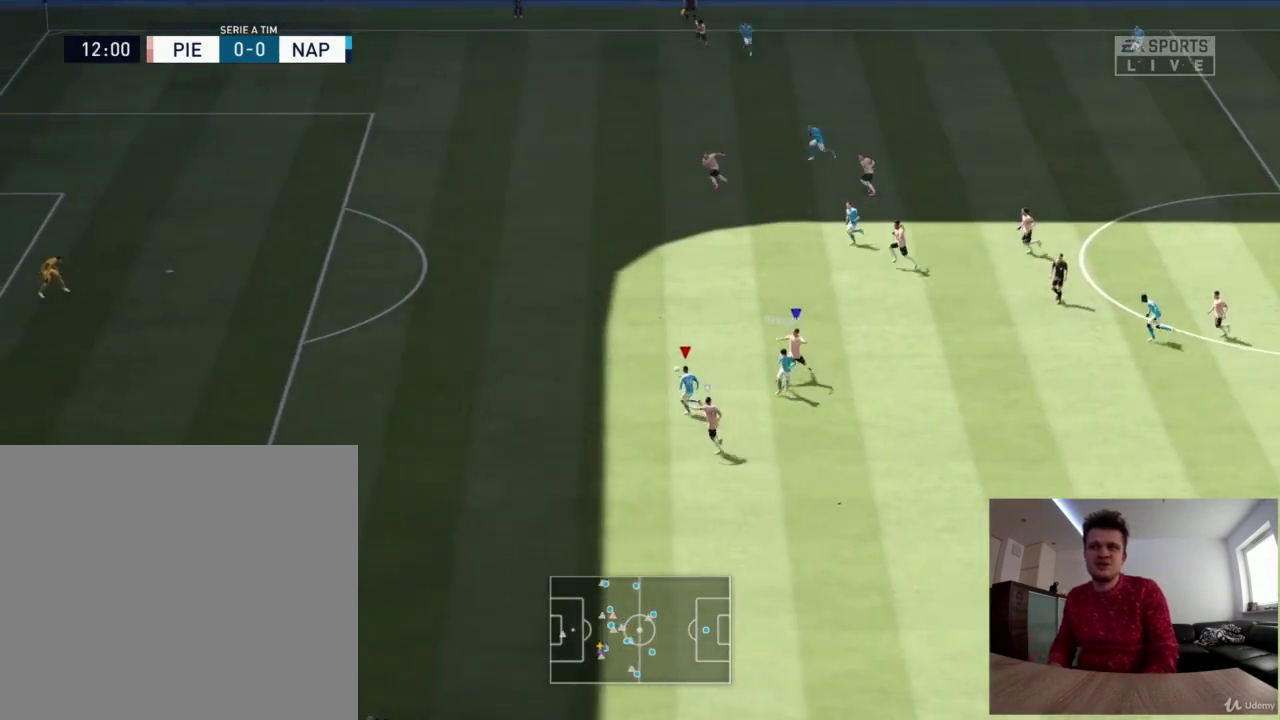
{"dt_ms": 417, "buttons": ["R2"], "left_stick": "up-left", "right_stick": "center", "events": [[375, "left_stick", "up-left"]]}
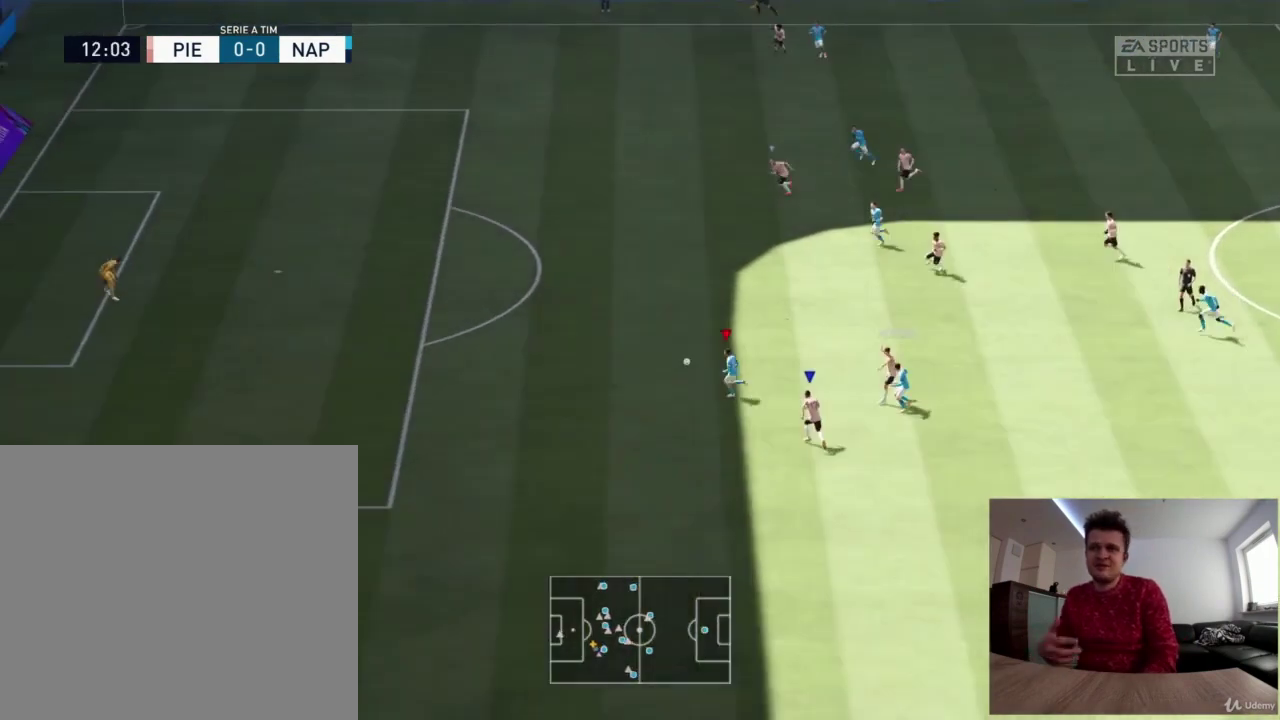
{"dt_ms": 501, "buttons": ["R2"], "left_stick": "left", "right_stick": "center", "events": [[501, "left_stick", "left"]]}
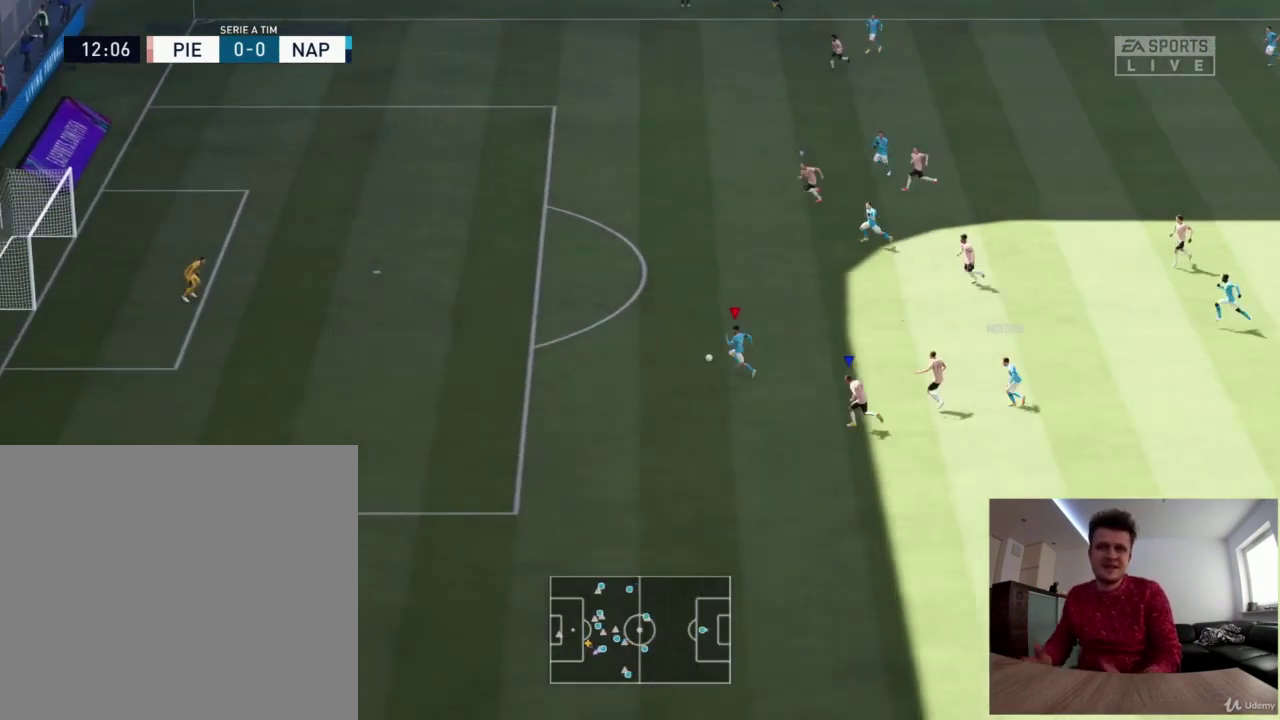
{"dt_ms": 291, "buttons": ["R2"], "left_stick": "left", "right_stick": "center", "events": []}
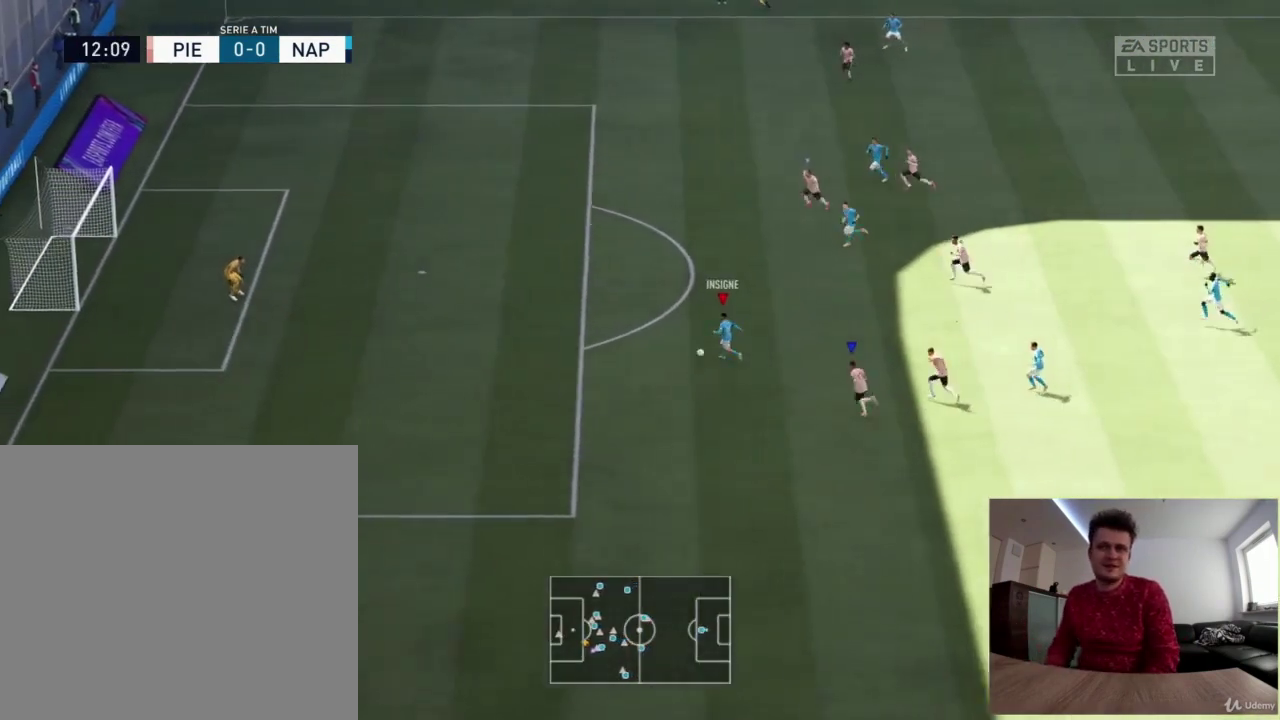
{"dt_ms": 501, "buttons": [], "left_stick": "left", "right_stick": "center", "events": [[251, "R2", "up"]]}
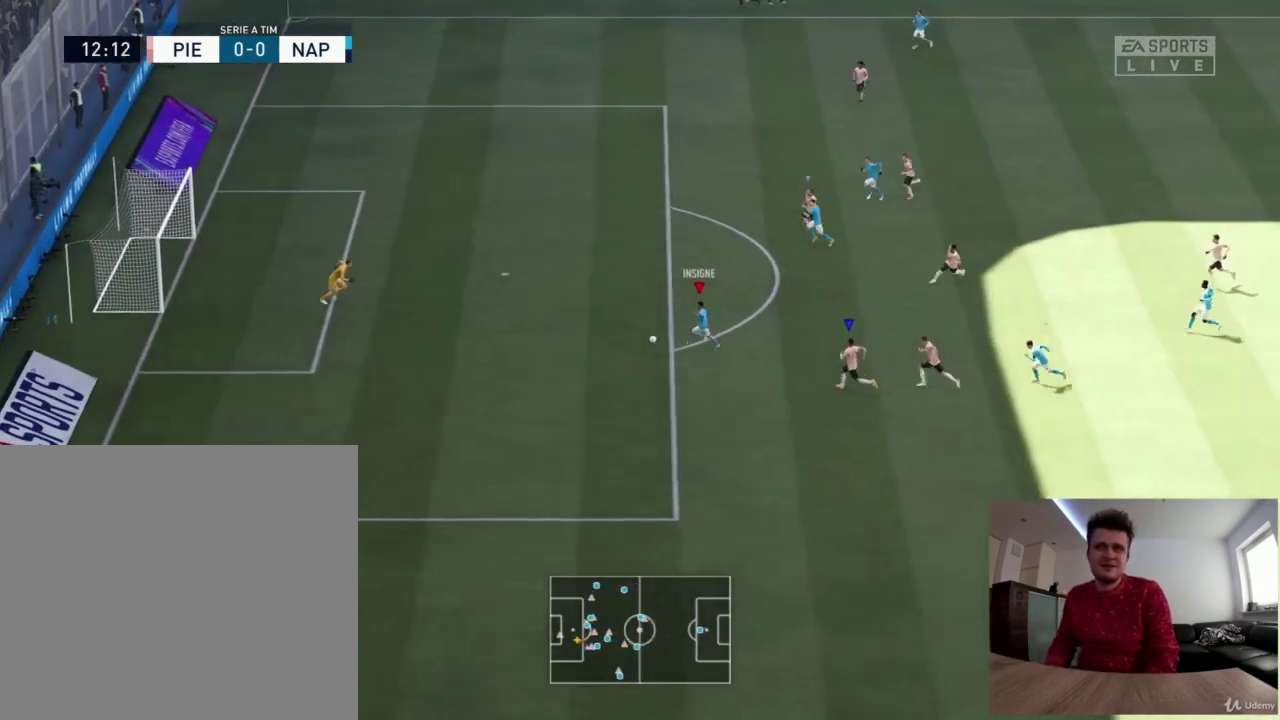
{"dt_ms": 417, "buttons": [], "left_stick": "left", "right_stick": "down-left", "events": [[334, "right_stick", "down-left"]]}
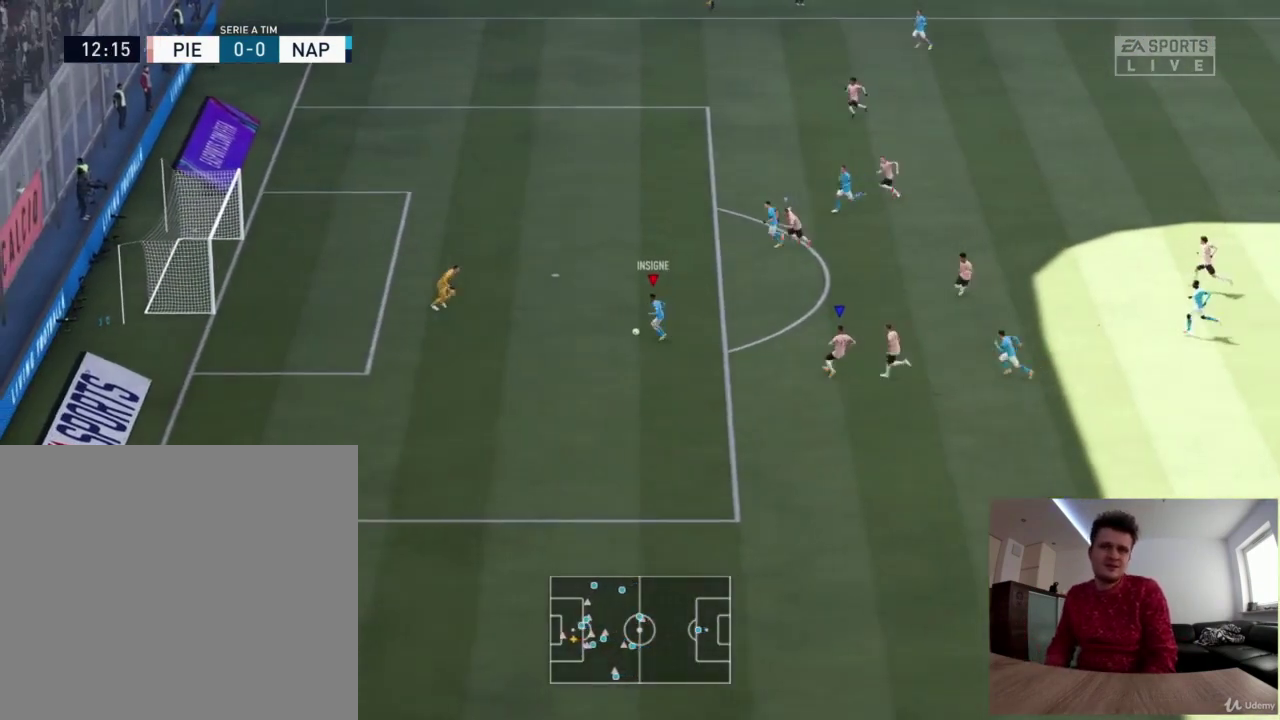
{"dt_ms": 375, "buttons": [], "left_stick": "down-left", "right_stick": "down-left", "events": [[375, "left_stick", "down-left"]]}
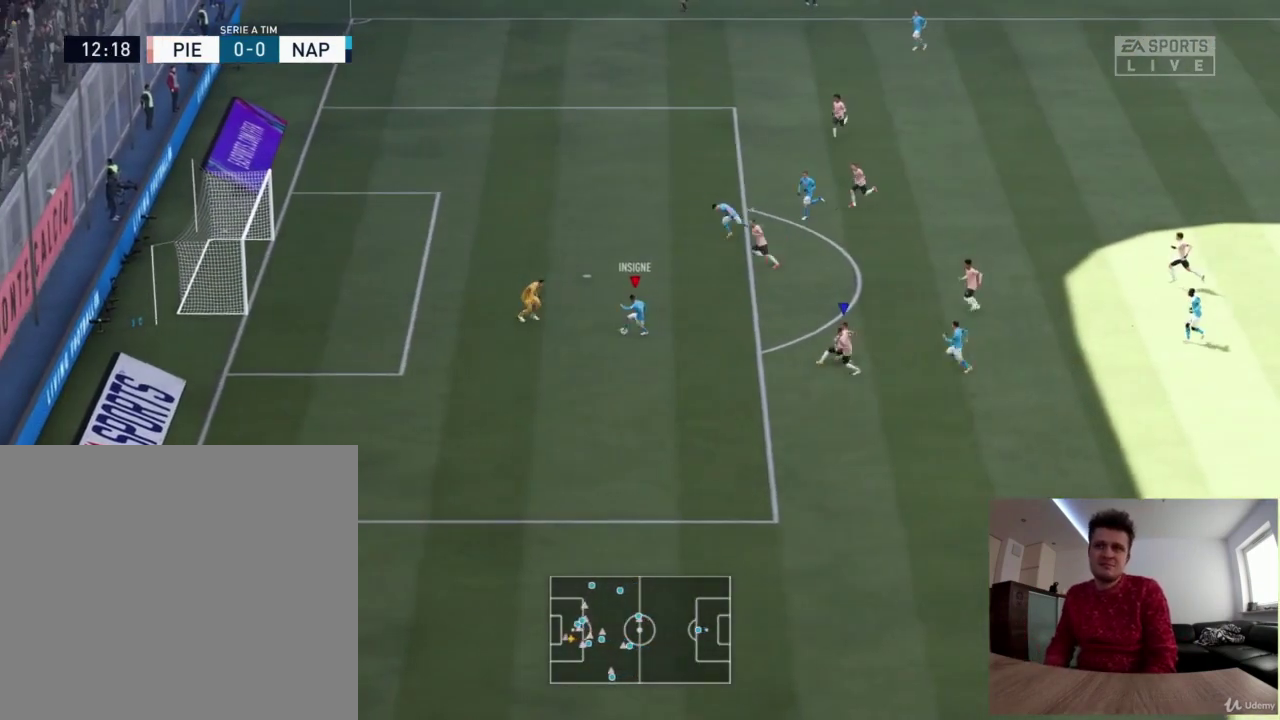
{"dt_ms": 418, "buttons": [], "left_stick": "down-left", "right_stick": "down-left", "events": []}
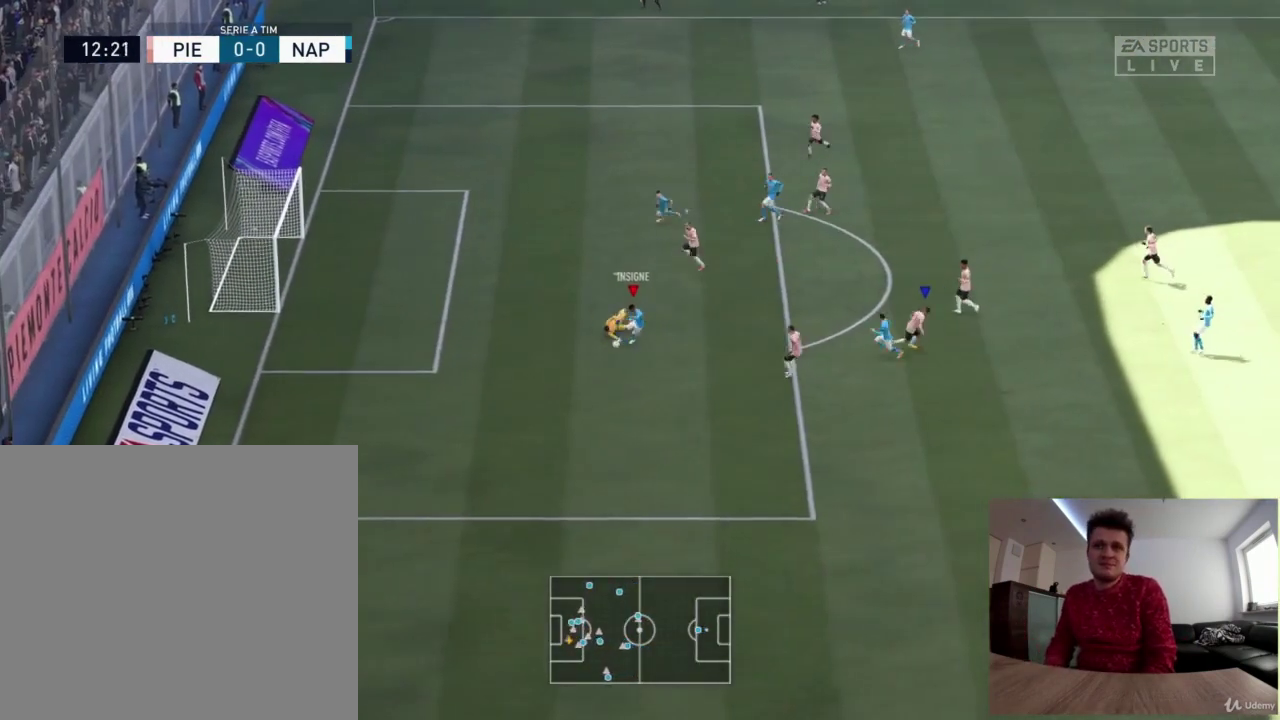
{"dt_ms": 375, "buttons": [], "left_stick": "left", "right_stick": "center", "events": [[41, "right_stick", "center"], [166, "left_stick", "left"]]}